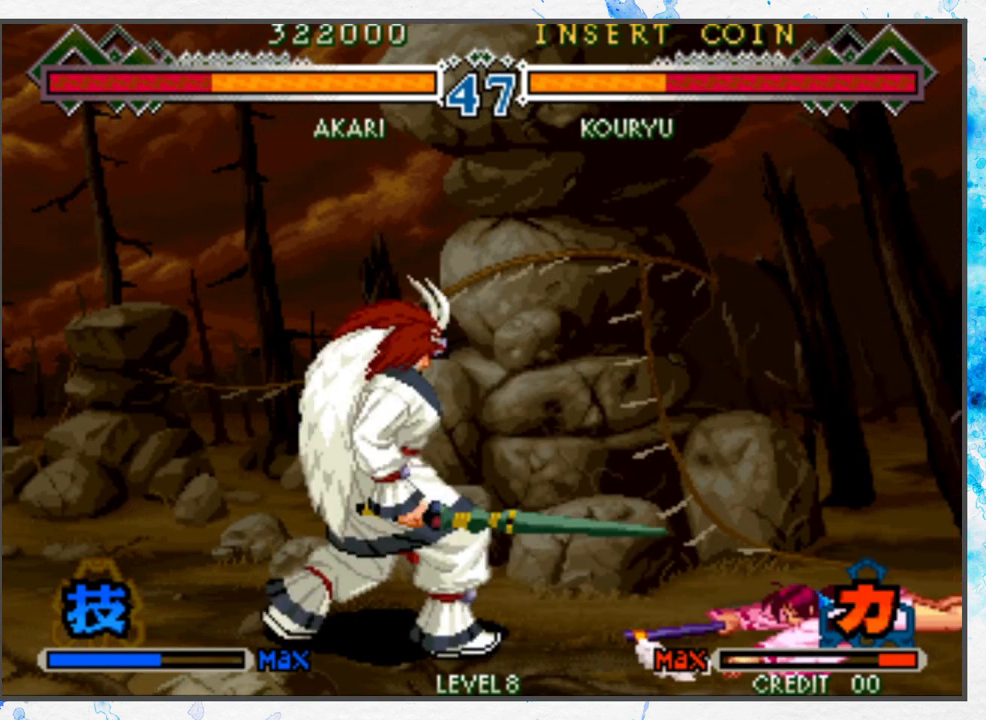
Gameplay with a controller (Nintendo layout); each line is a JSON object with the inputs held at the frame after it. "events" lists button and stick changes between this image and that frame as [ms after this image, input, new state], when the widget could be followed in between. Not read: L3 R3 other_buttons.
{"buttons": [], "left_stick": "left", "events": []}
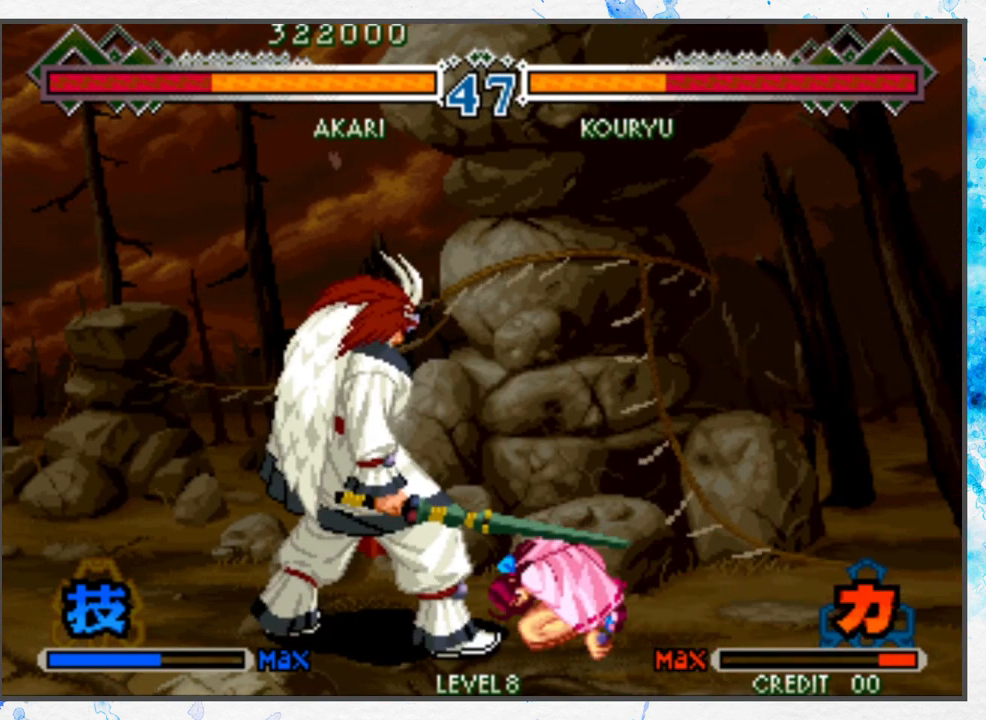
{"buttons": ["A"], "left_stick": "left", "events": [[267, "A", "down"], [350, "A", "up"], [450, "A", "down"]]}
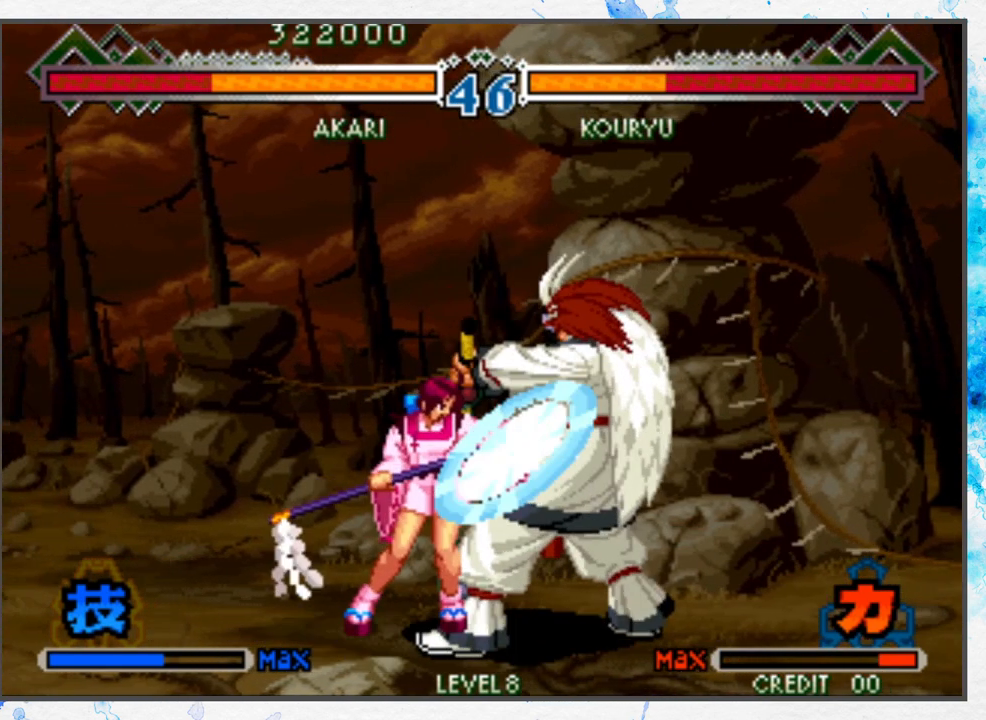
{"buttons": [], "left_stick": "down", "events": [[33, "A", "up"], [133, "A", "down"], [217, "A", "up"], [317, "B", "down"], [367, "left_stick", "down"], [417, "B", "up"], [417, "left_stick", "right"], [500, "left_stick", "down"]]}
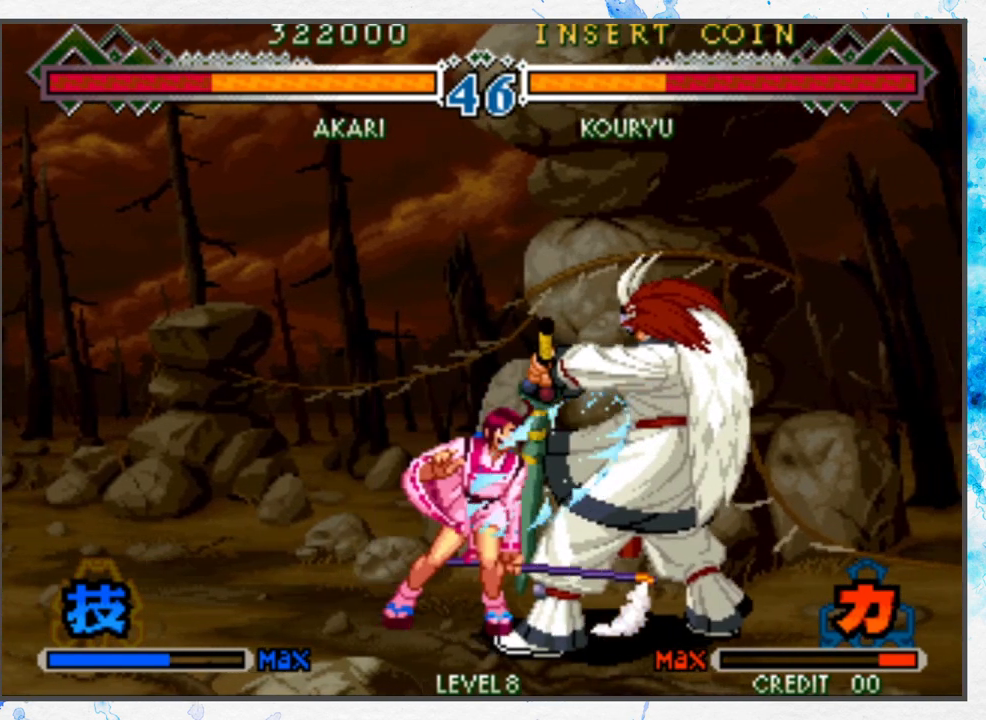
{"buttons": ["A"], "left_stick": "center", "events": [[117, "A", "down"], [117, "left_stick", "right"], [167, "A", "up"], [167, "left_stick", "center"], [250, "A", "down"]]}
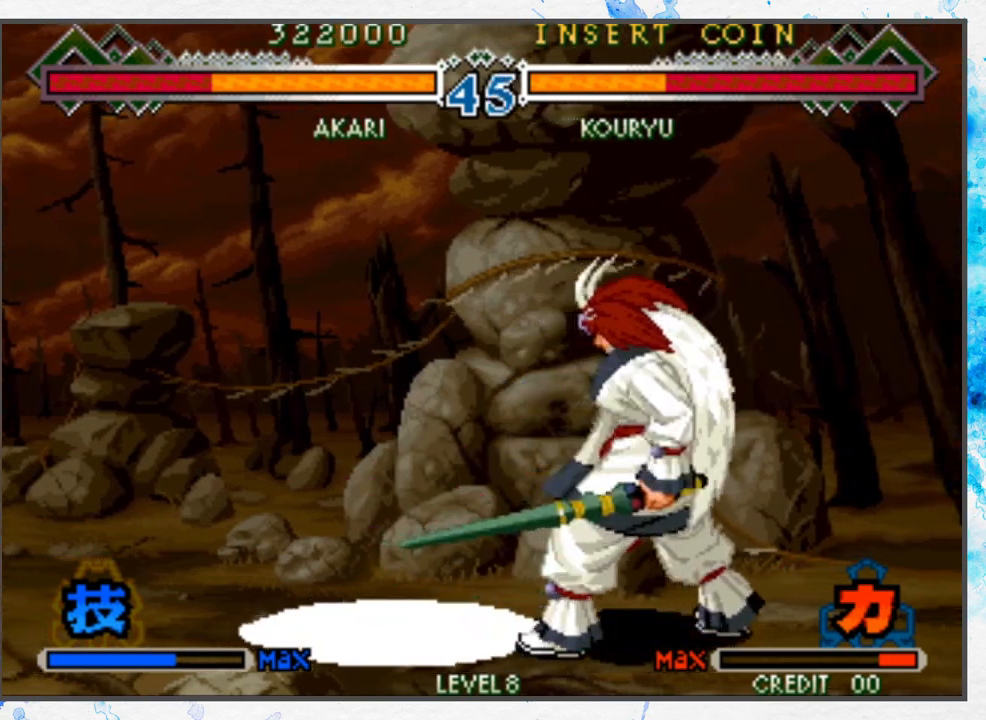
{"buttons": ["A"], "left_stick": "center", "events": []}
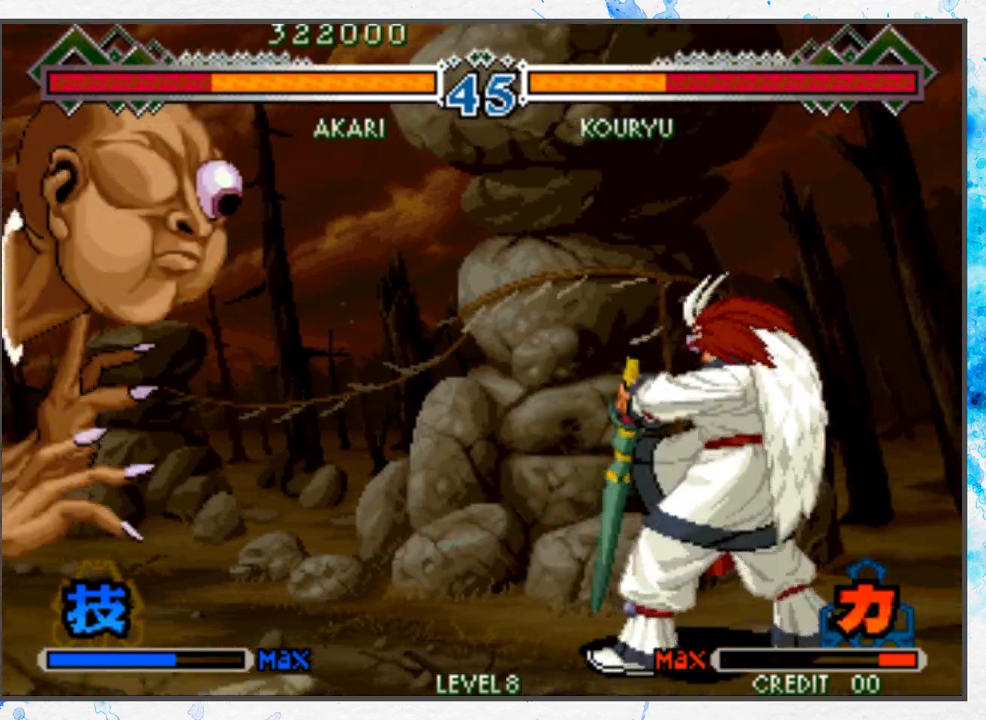
{"buttons": ["A"], "left_stick": "center", "events": []}
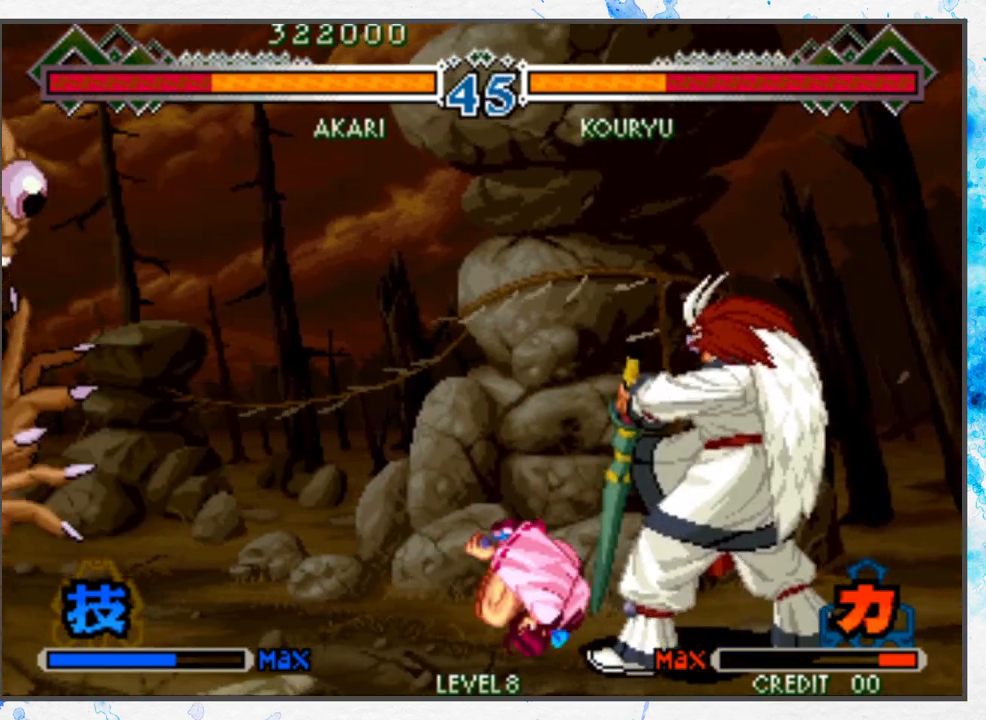
{"buttons": ["A"], "left_stick": "up", "events": [[283, "A", "up"], [350, "A", "down"], [350, "left_stick", "up"], [433, "A", "up"], [433, "left_stick", "center"], [483, "A", "down"], [483, "left_stick", "up"]]}
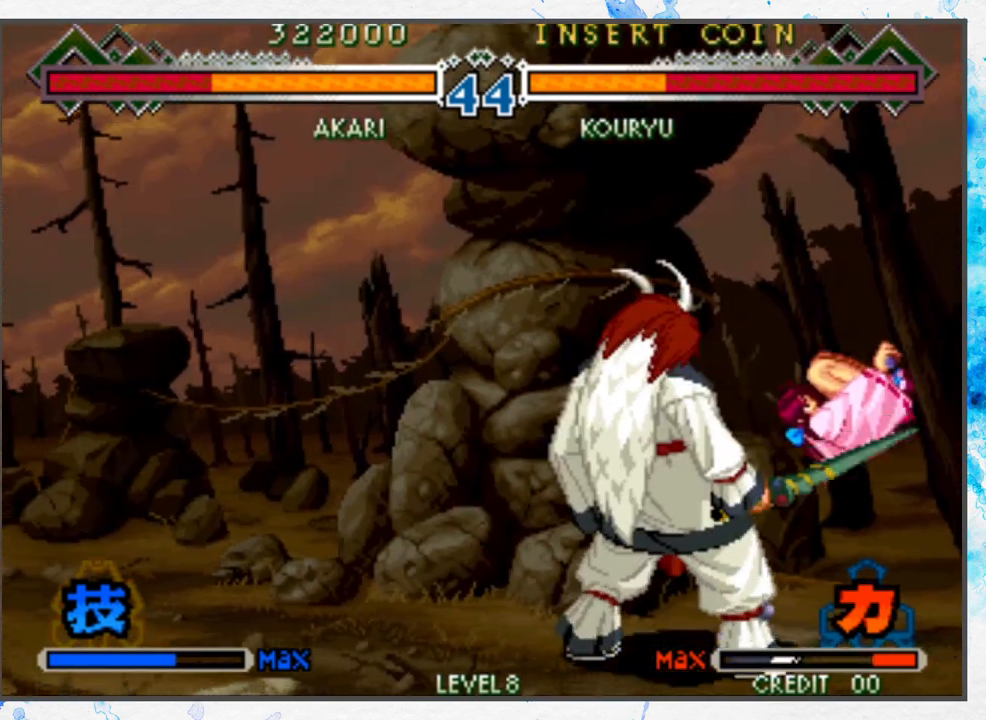
{"buttons": [], "left_stick": "center", "events": [[117, "A", "up"], [133, "left_stick", "center"]]}
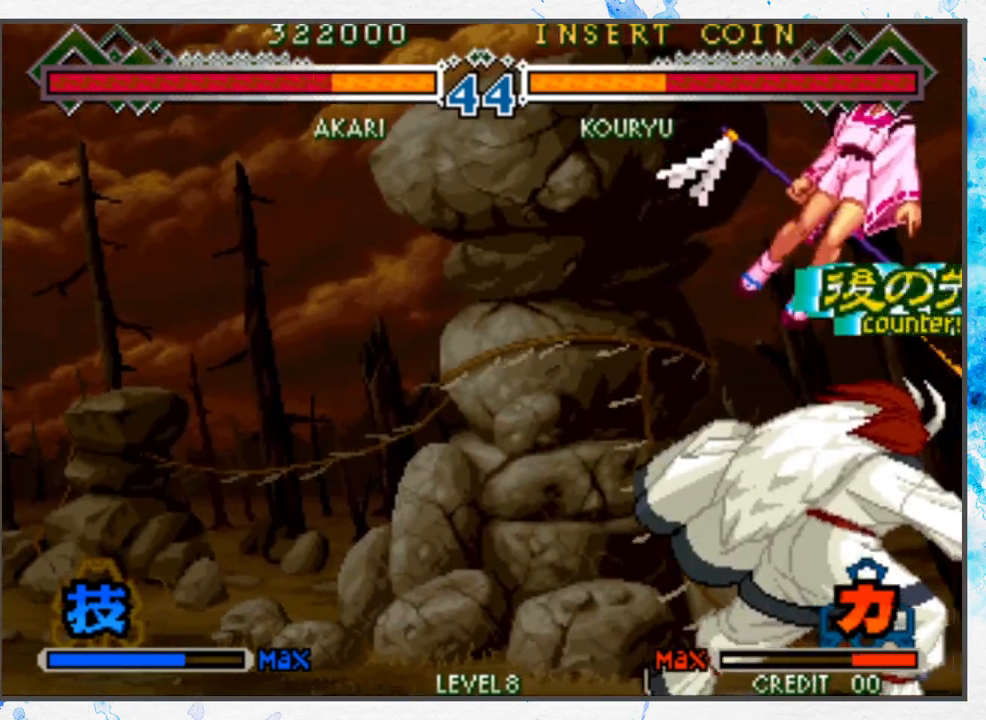
{"buttons": [], "left_stick": "left", "events": [[483, "left_stick", "left"]]}
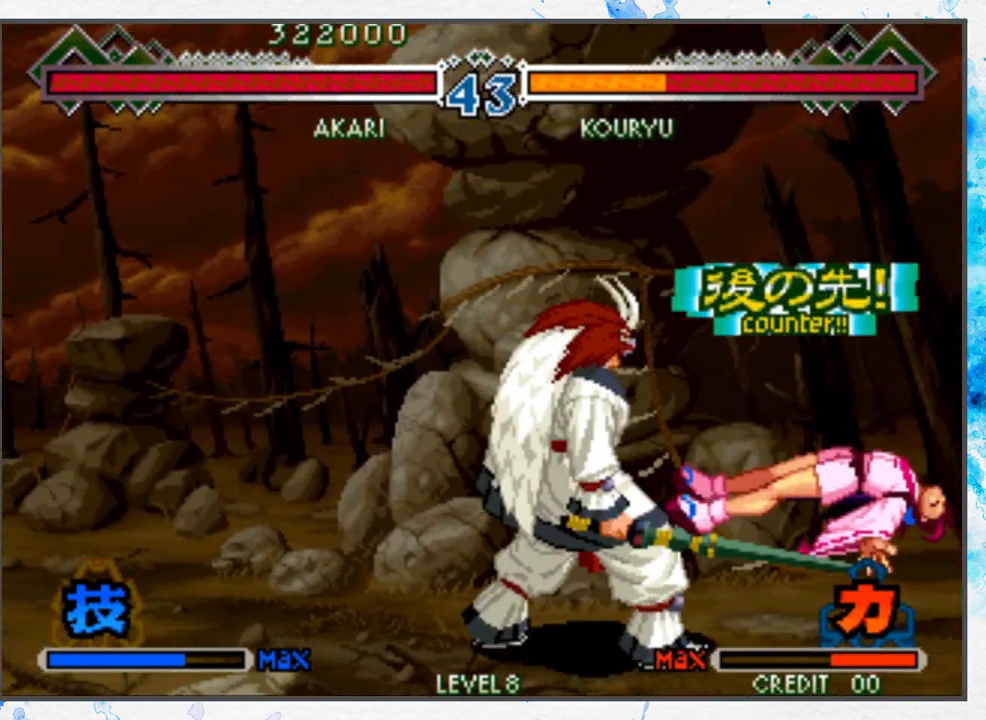
{"buttons": [], "left_stick": "left", "events": []}
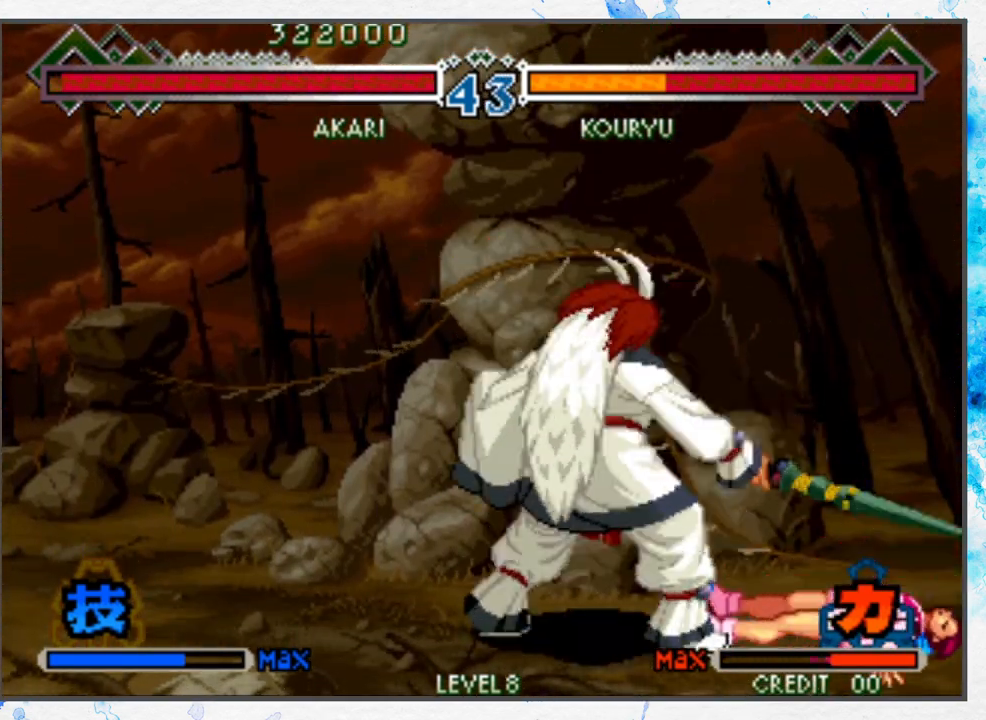
{"buttons": [], "left_stick": "left", "events": []}
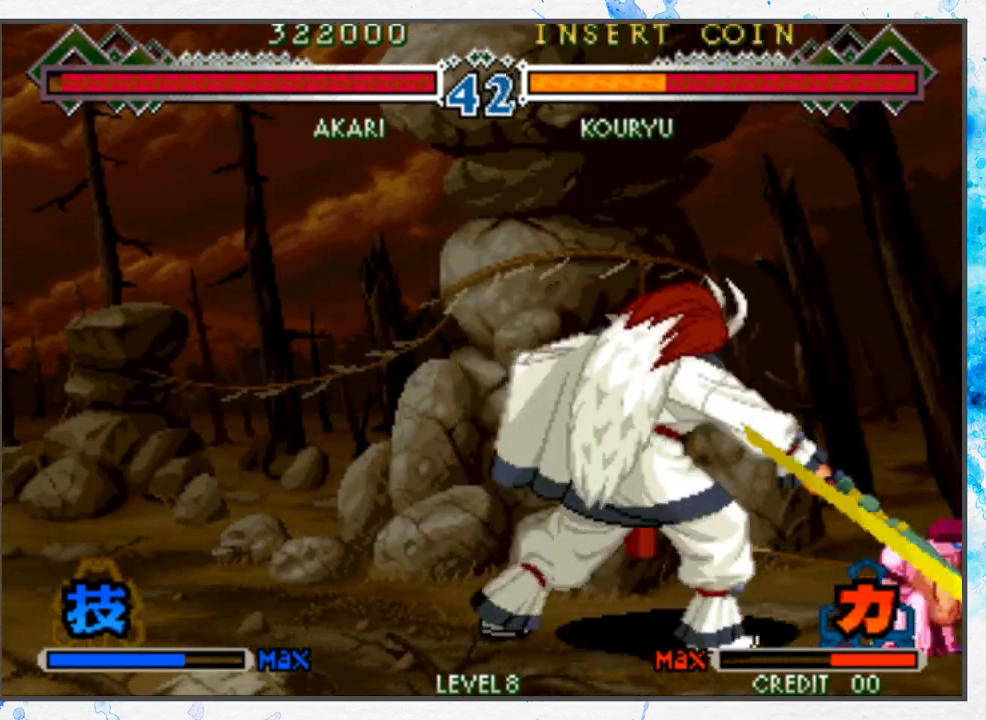
{"buttons": [], "left_stick": "center", "events": [[267, "left_stick", "center"]]}
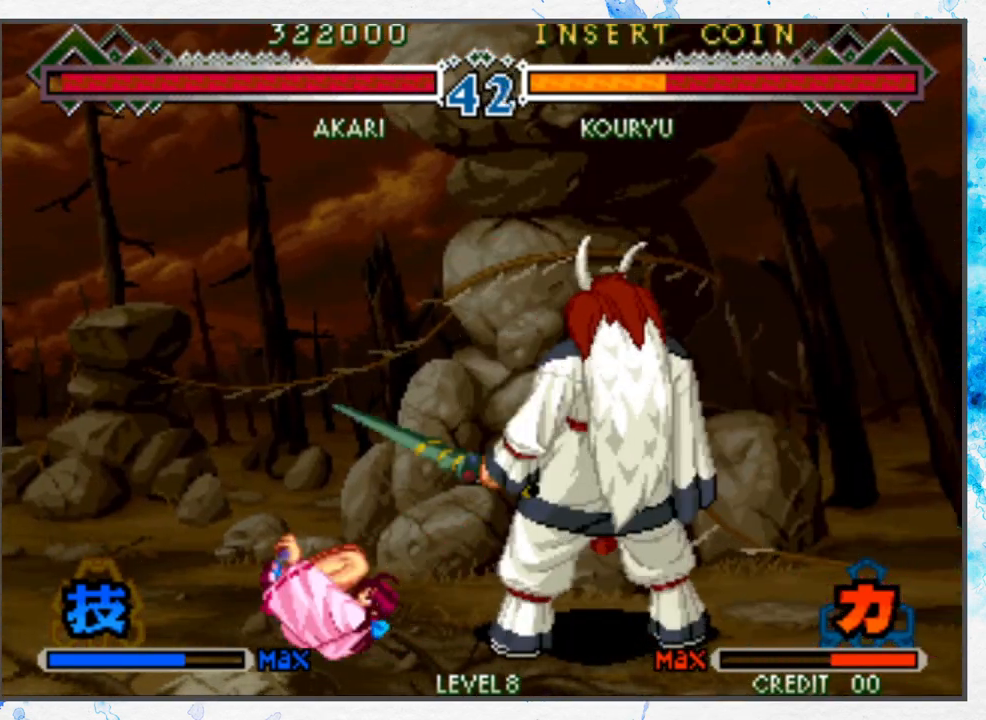
{"buttons": [], "left_stick": "right", "events": [[33, "A", "down"], [117, "A", "up"], [217, "B", "down"], [317, "B", "up"], [367, "left_stick", "down"], [483, "left_stick", "right"]]}
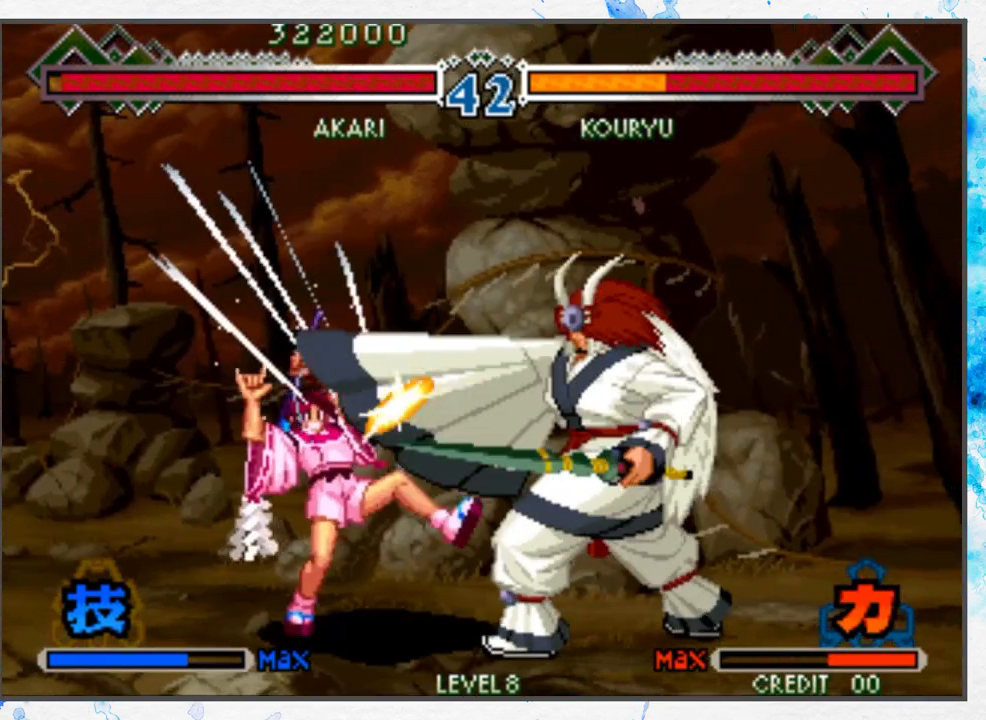
{"buttons": [], "left_stick": "left", "events": [[33, "left_stick", "center"], [50, "A", "down"], [117, "A", "up"], [200, "left_stick", "left"]]}
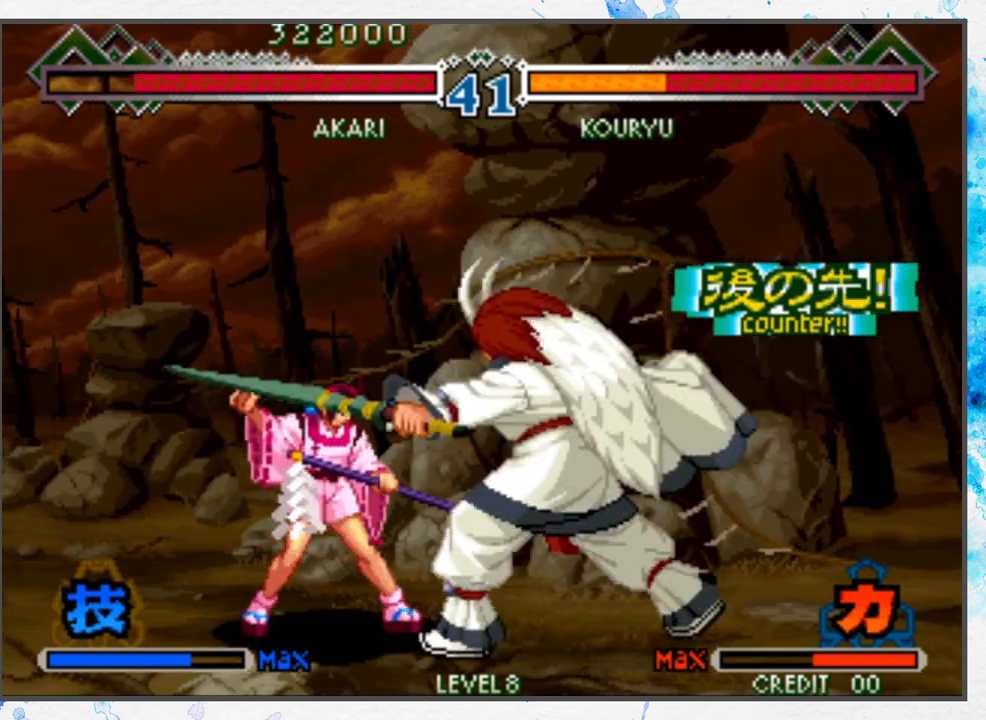
{"buttons": [], "left_stick": "center", "events": [[450, "left_stick", "center"]]}
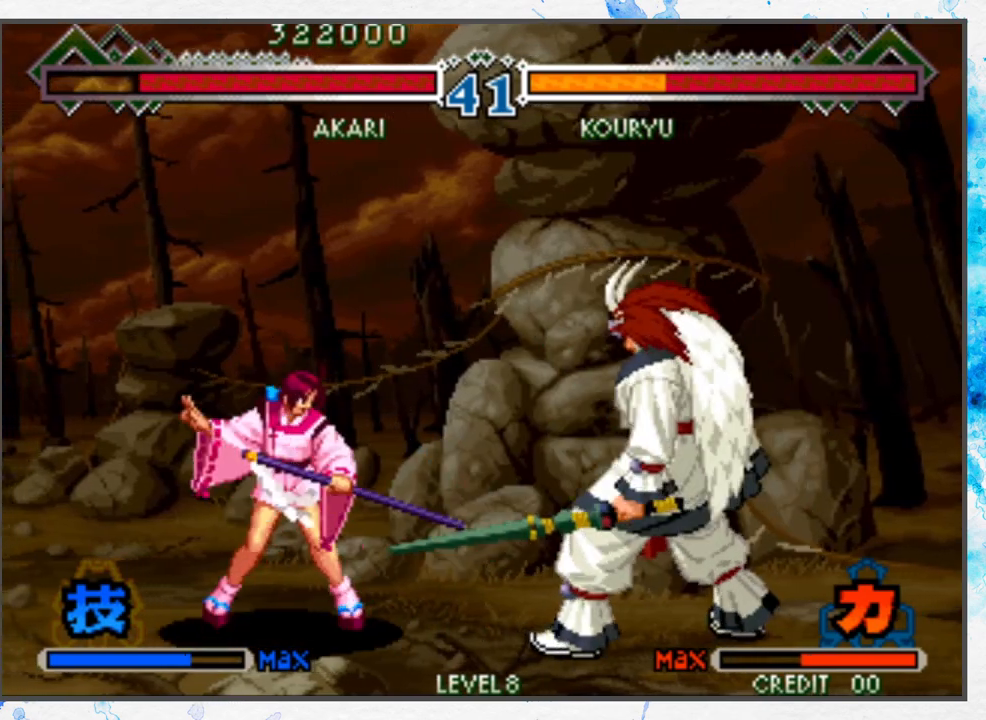
{"buttons": ["A"], "left_stick": "left", "events": [[50, "B", "down"], [167, "B", "up"], [167, "left_stick", "down"], [283, "left_stick", "right"], [317, "A", "down"], [333, "left_stick", "center"], [367, "A", "up"], [433, "left_stick", "left"], [483, "A", "down"]]}
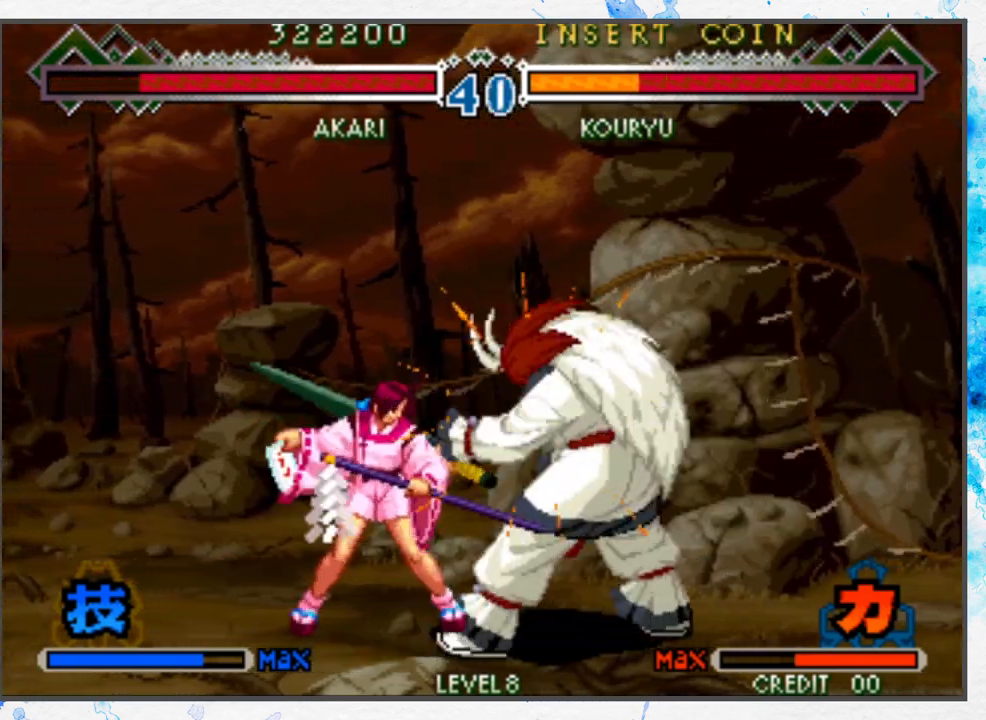
{"buttons": [], "left_stick": "center", "events": [[50, "A", "up"], [133, "A", "down"], [217, "A", "up"], [283, "left_stick", "center"]]}
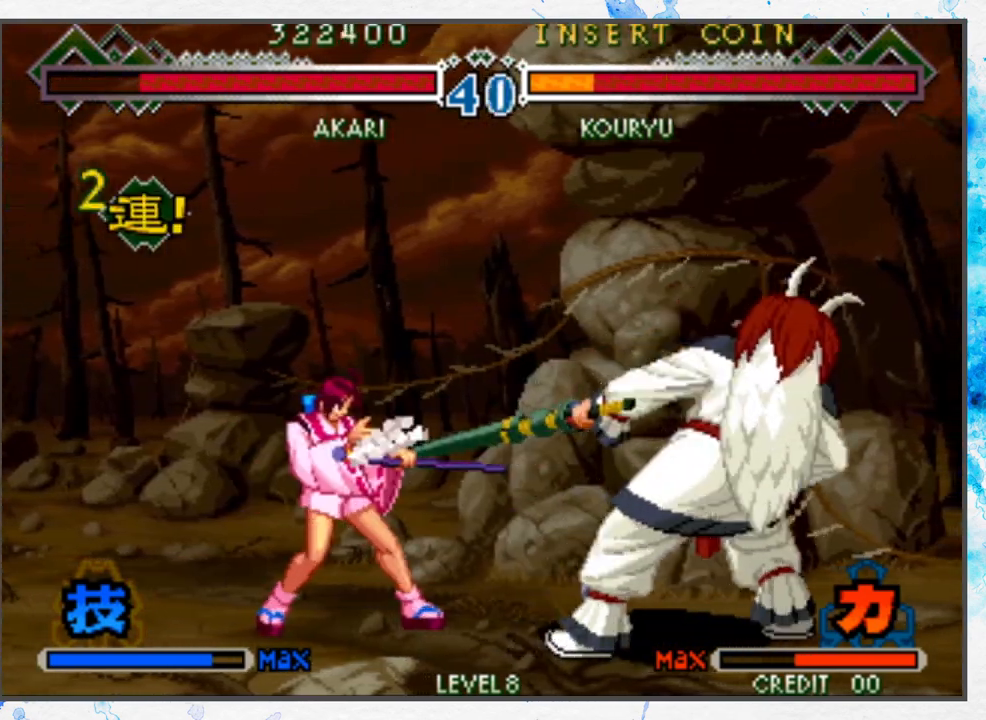
{"buttons": [], "left_stick": "up", "events": [[283, "left_stick", "up"]]}
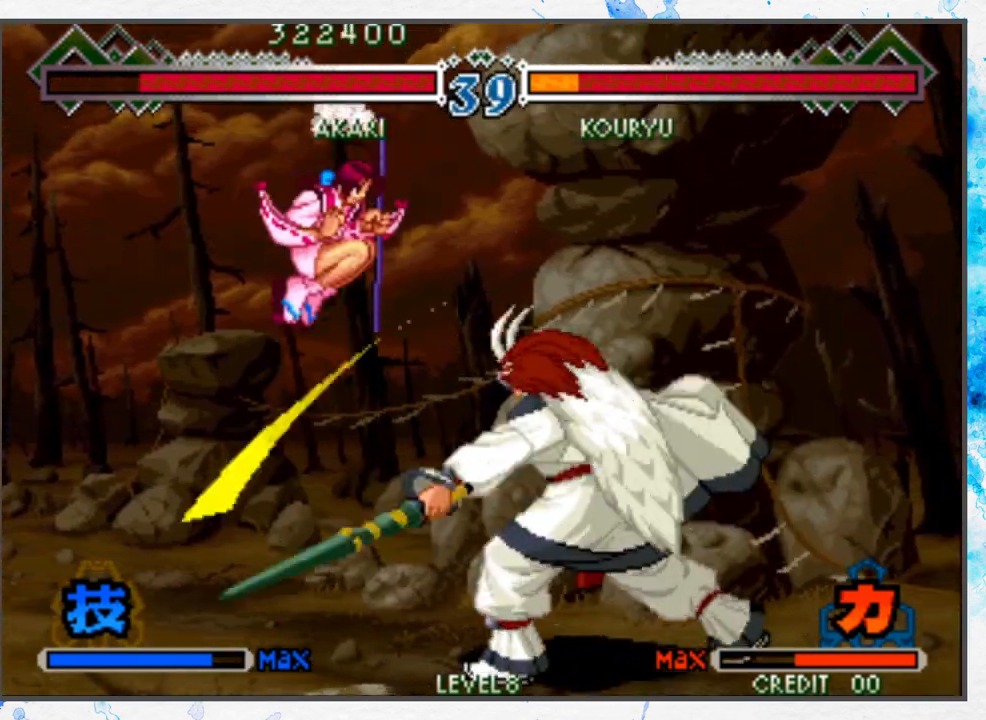
{"buttons": [], "left_stick": "center", "events": [[33, "left_stick", "left"], [200, "B", "down"], [333, "left_stick", "center"], [350, "B", "up"]]}
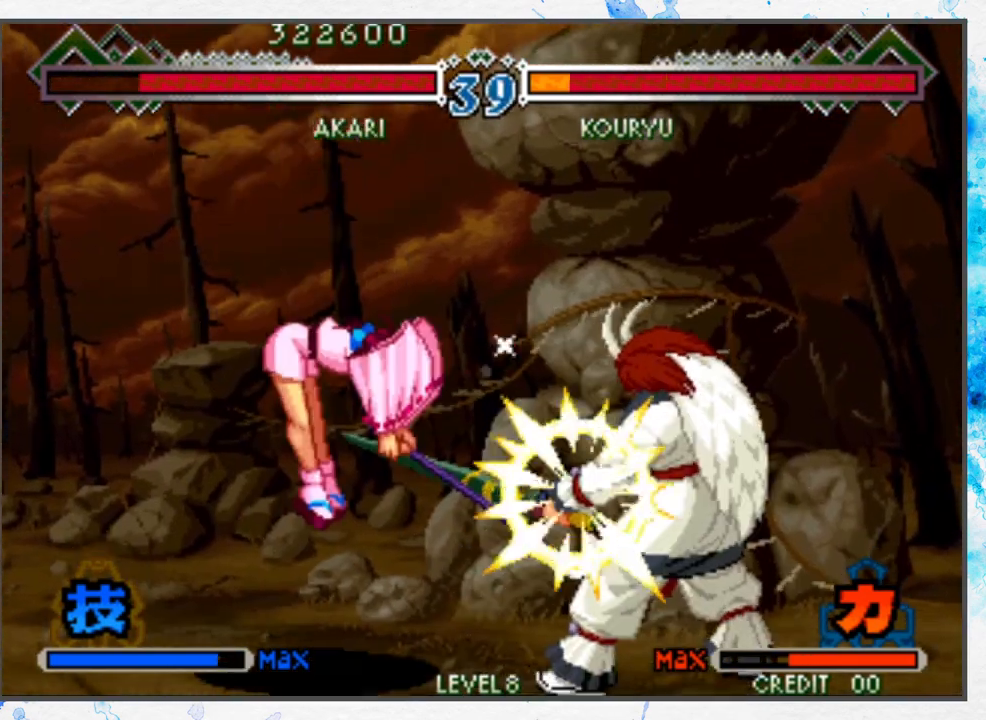
{"buttons": [], "left_stick": "center", "events": [[267, "A", "down"], [367, "A", "up"]]}
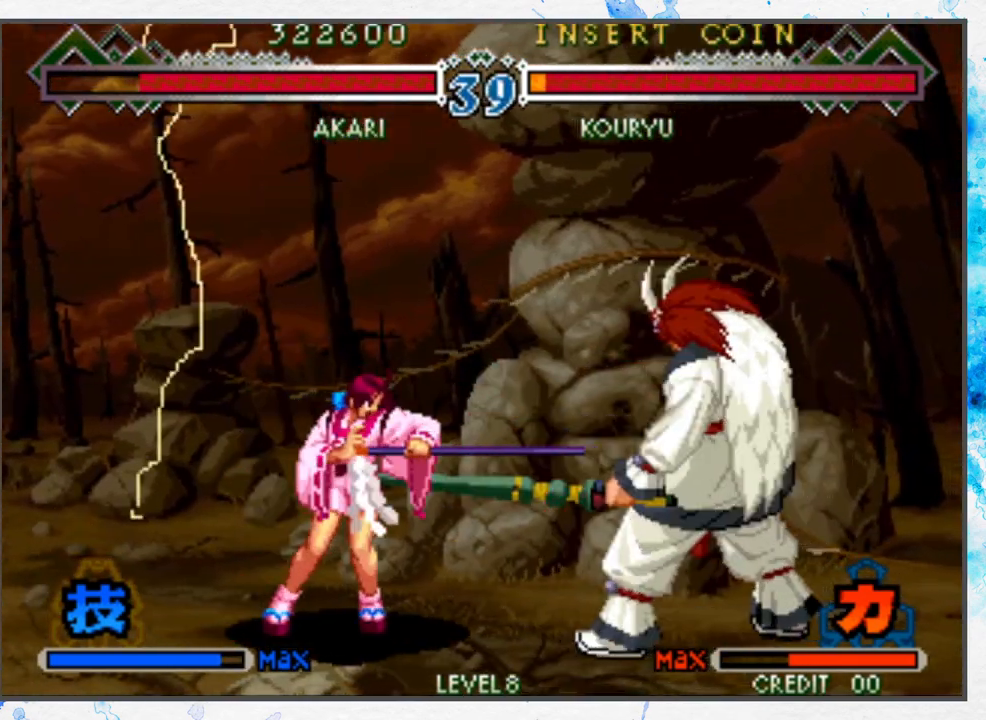
{"buttons": [], "left_stick": "left", "events": [[17, "B", "down"], [117, "B", "up"], [133, "left_stick", "down"], [250, "left_stick", "right"], [317, "A", "down"], [317, "left_stick", "center"], [367, "A", "up"], [433, "left_stick", "left"]]}
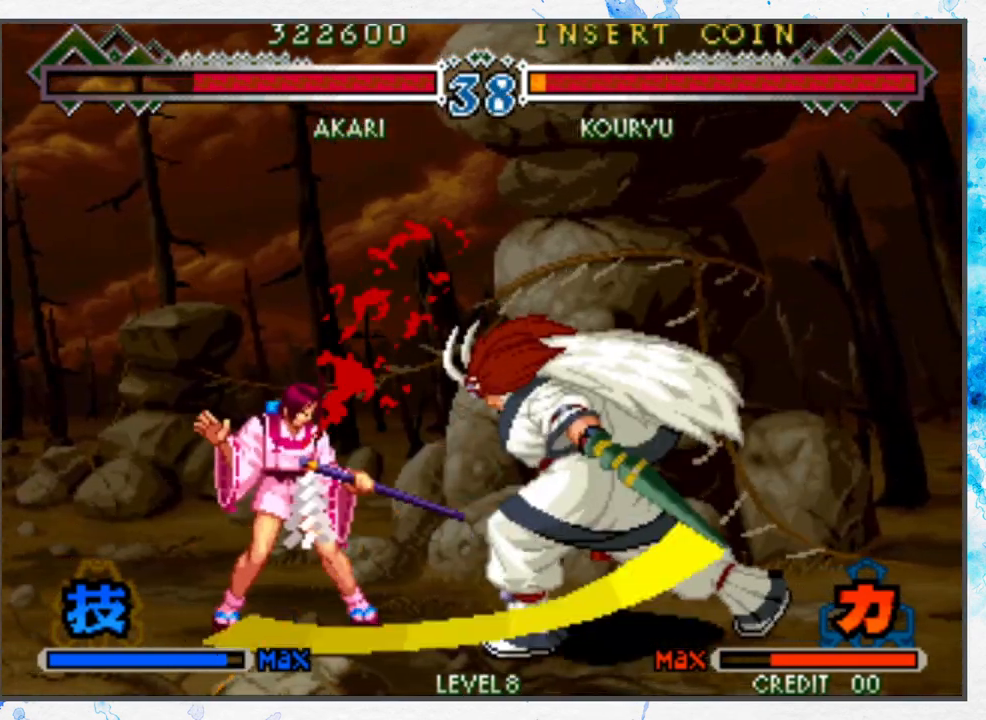
{"buttons": [], "left_stick": "center", "events": [[333, "left_stick", "center"]]}
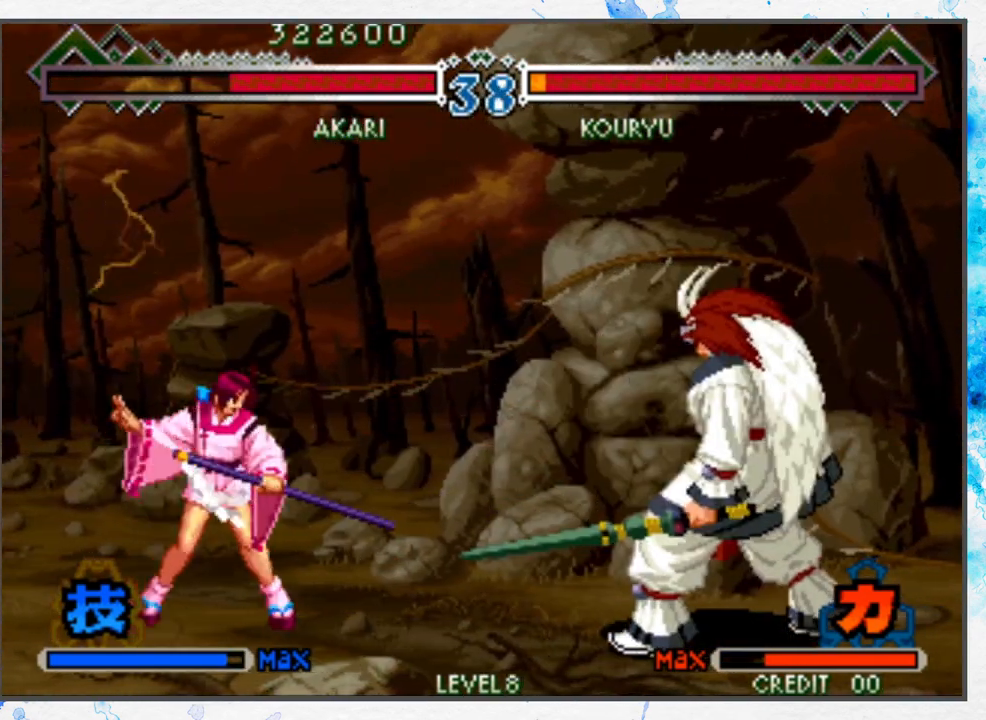
{"buttons": [], "left_stick": "center", "events": [[133, "left_stick", "down-right"], [317, "left_stick", "center"]]}
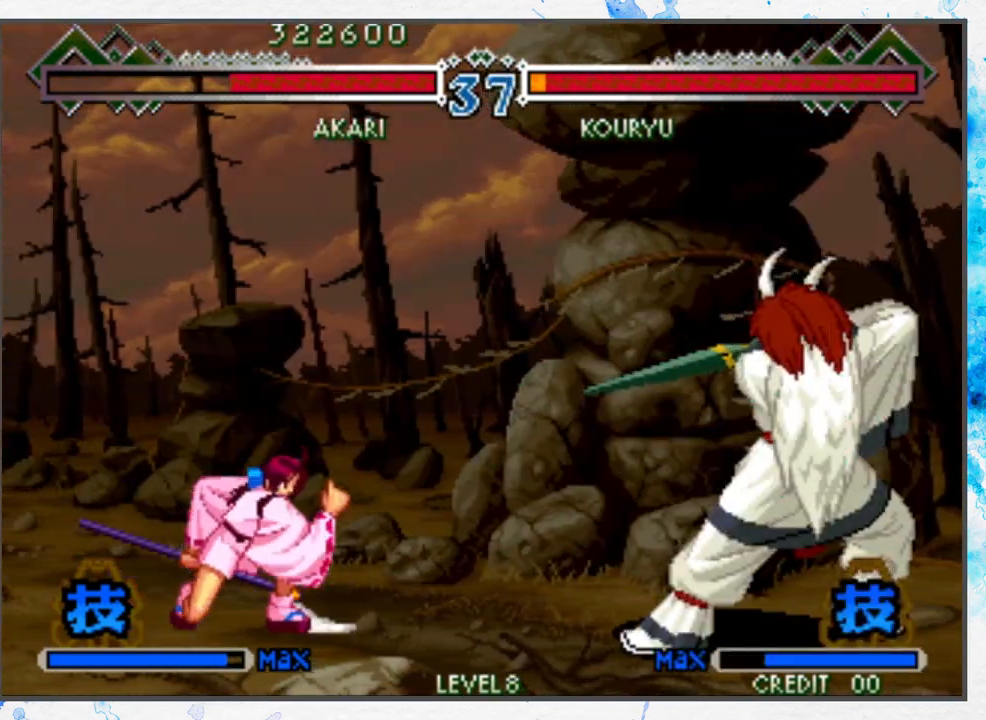
{"buttons": [], "left_stick": "down-right", "events": [[367, "left_stick", "down-right"]]}
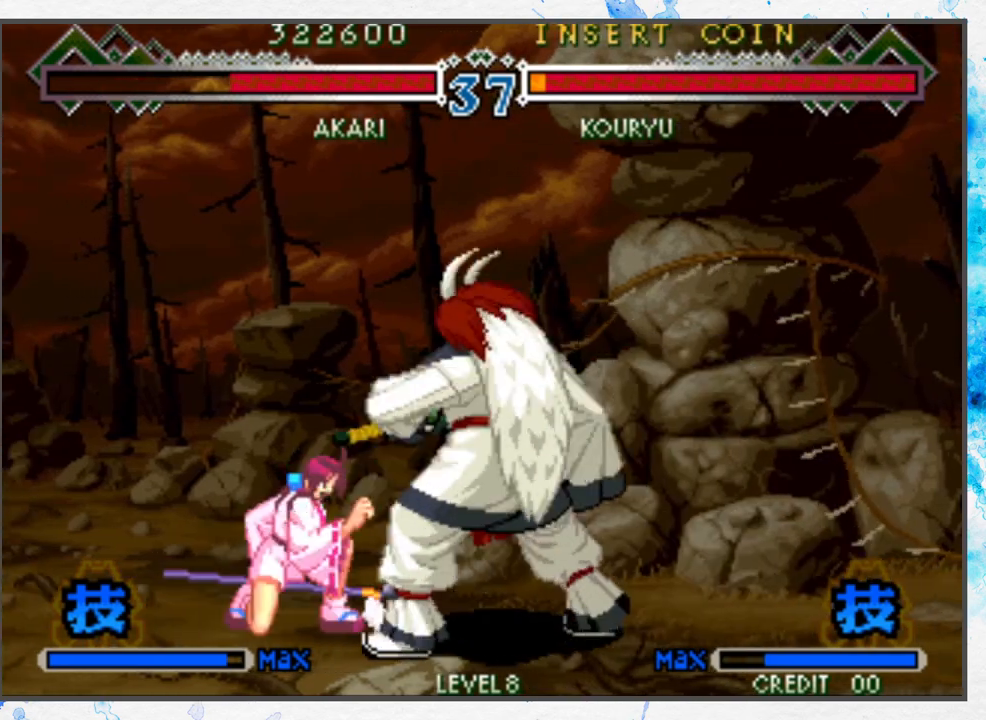
{"buttons": [], "left_stick": "center", "events": [[33, "left_stick", "center"], [383, "left_stick", "right"], [467, "left_stick", "center"]]}
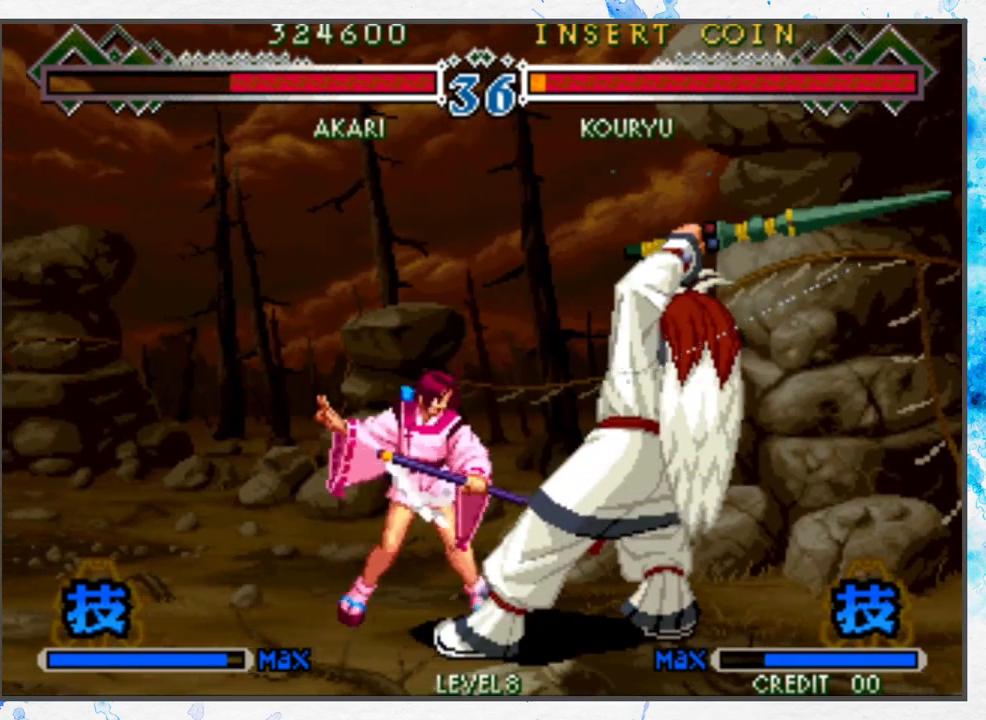
{"buttons": [], "left_stick": "left", "events": [[33, "left_stick", "right"], [200, "A", "down"], [200, "left_stick", "center"], [283, "A", "up"], [383, "A", "down"], [450, "left_stick", "left"], [467, "A", "up"]]}
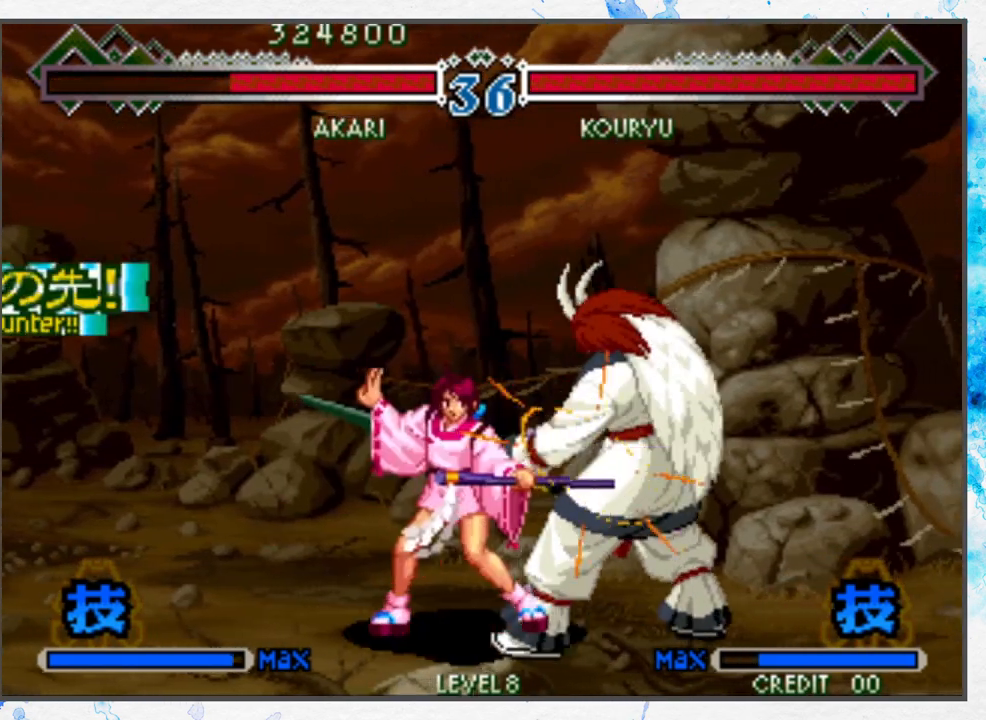
{"buttons": [], "left_stick": "right", "events": [[167, "B", "down"], [250, "B", "up"], [317, "left_stick", "right"]]}
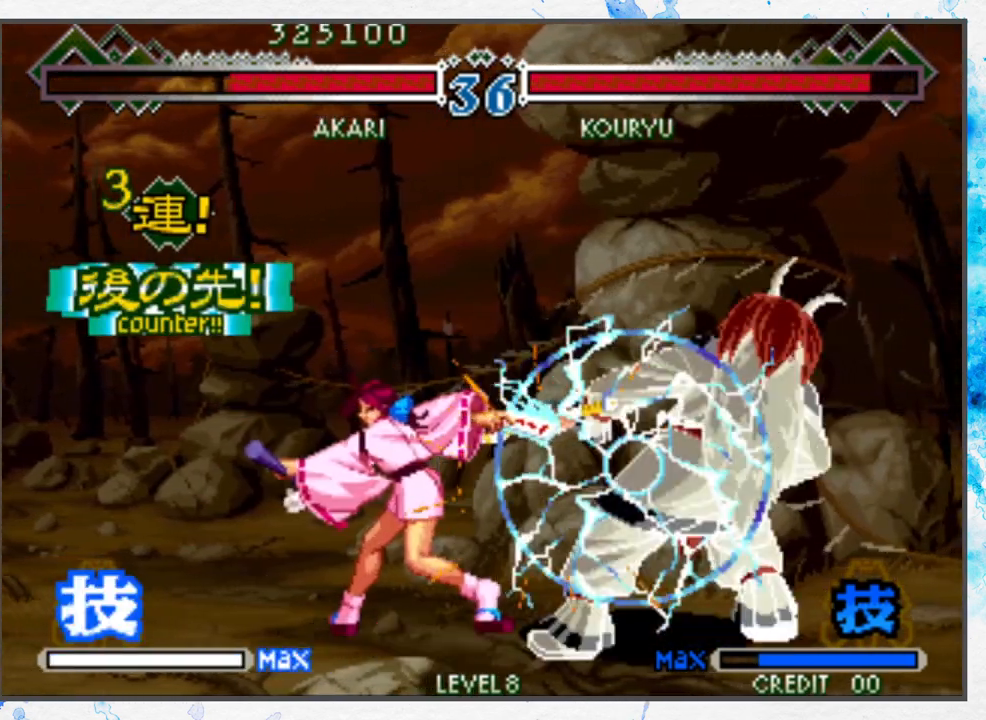
{"buttons": ["B"], "left_stick": "left", "events": [[183, "A", "down"], [267, "A", "up"], [367, "B", "down"], [433, "B", "up"], [450, "B", "down"], [467, "left_stick", "left"]]}
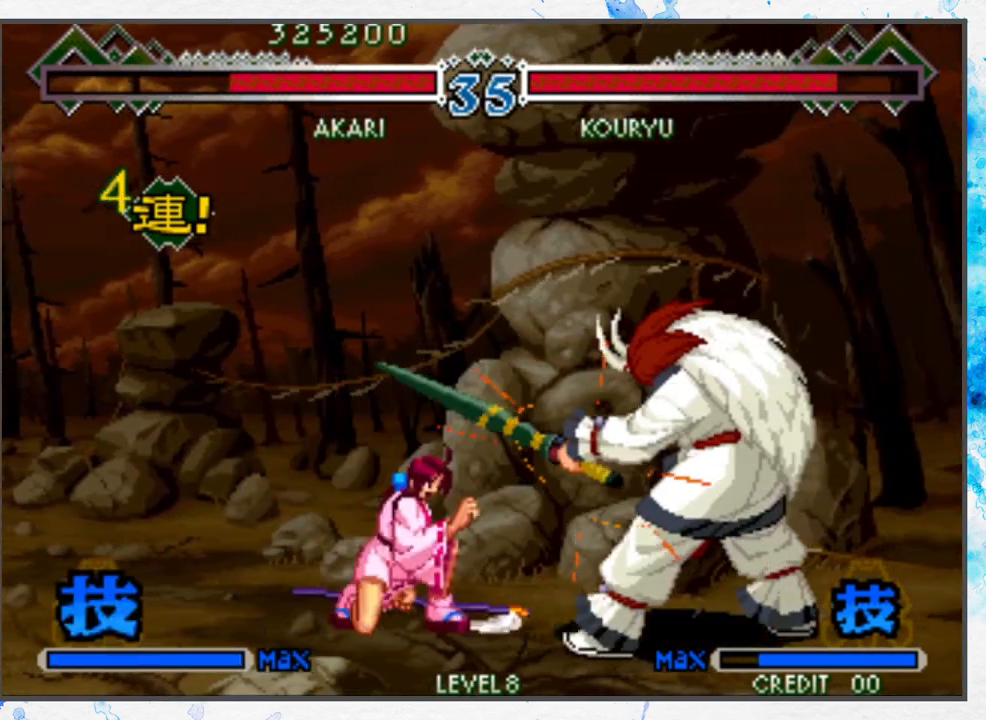
{"buttons": [], "left_stick": "center", "events": [[50, "B", "up"], [100, "left_stick", "down"], [167, "A", "down"], [167, "B", "down"], [183, "left_stick", "center"], [233, "A", "up"], [233, "B", "up"]]}